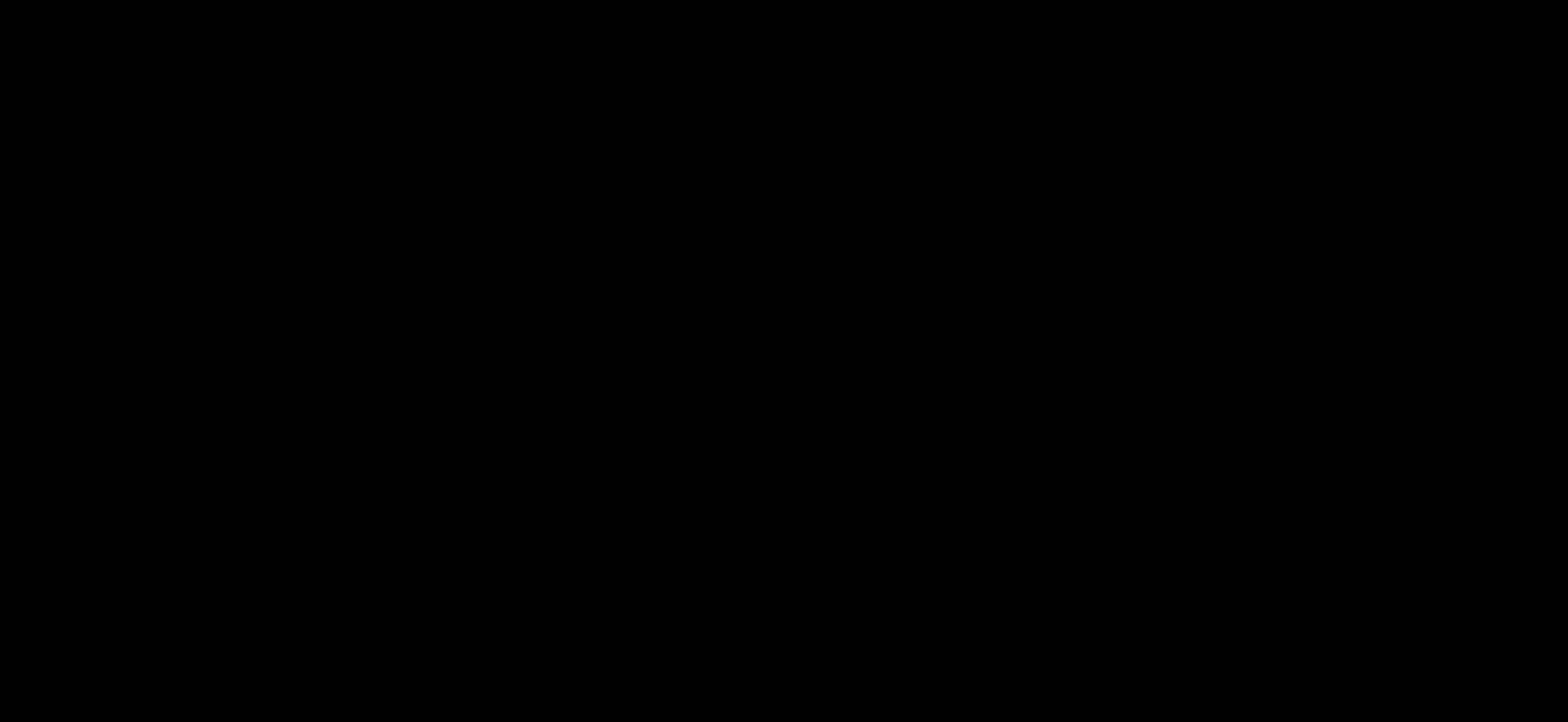
Gameplay with a controller (Xbox layout); each line is a JSON object with the inputs held at the frame after it. "events" lists button and stick changes between this image and that frame as [ms after this image, input, new state], when the widget could be followed in between.
{"buttons": ["L1"], "left_stick": "up-left", "right_stick": "center", "events": [[67, "B", "up"], [133, "B", "down"], [183, "B", "up"], [267, "B", "down"], [317, "B", "up"], [333, "L2", "down"], [350, "left_stick", "up-left"], [383, "L2", "up"], [400, "B", "down"], [467, "B", "up"]]}
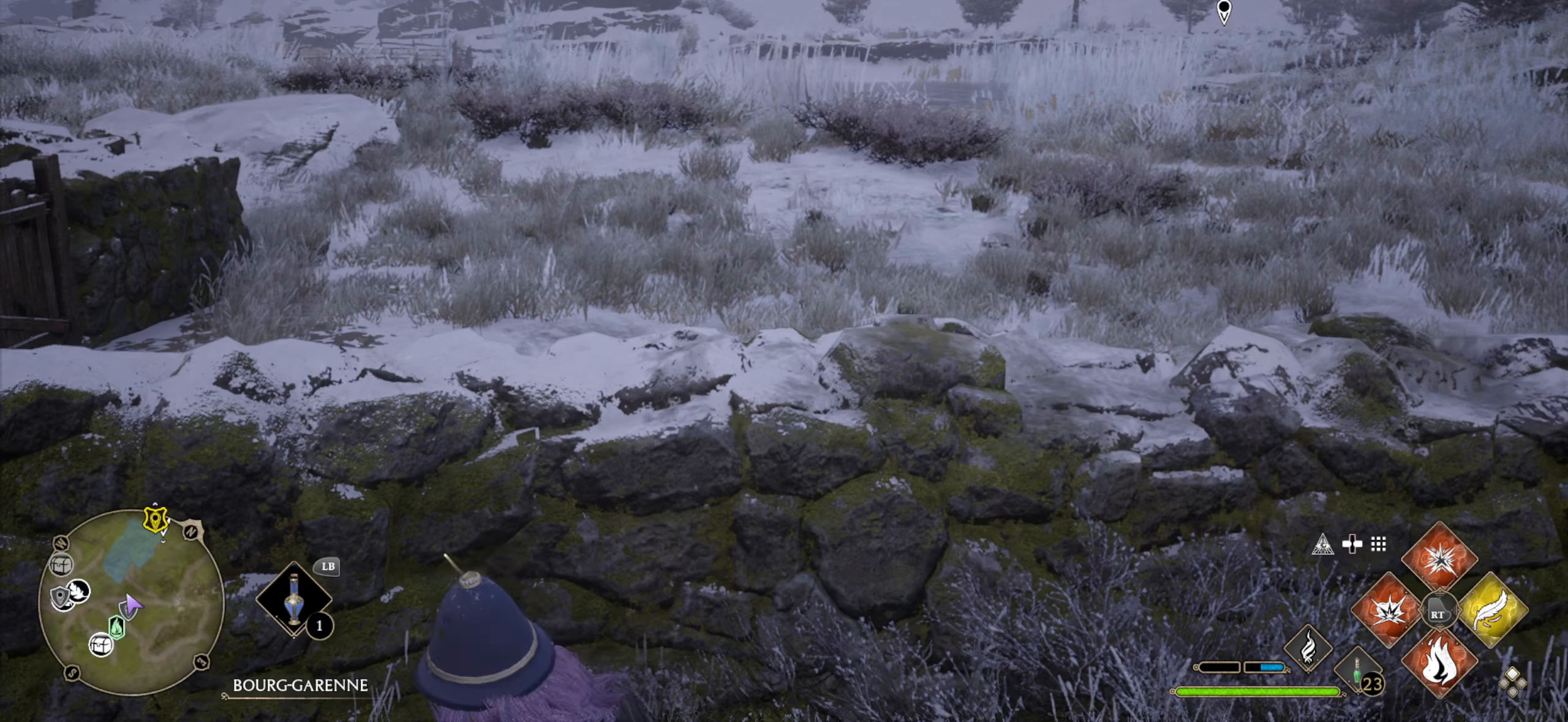
{"buttons": ["L1"], "left_stick": "up", "right_stick": "center", "events": [[183, "B", "down"], [233, "B", "up"], [367, "left_stick", "up"]]}
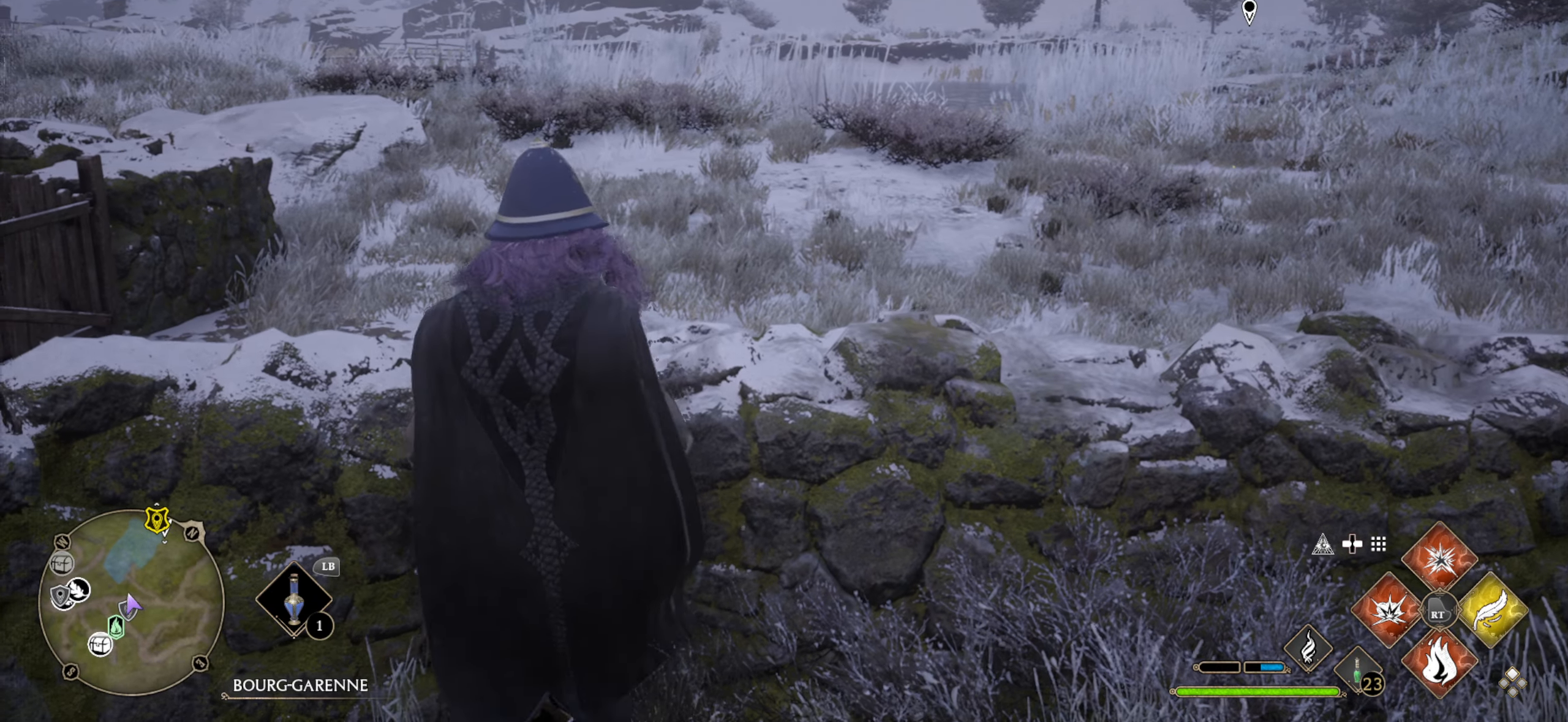
{"buttons": ["L1"], "left_stick": "up", "right_stick": "center", "events": [[117, "A", "down"], [267, "A", "up"], [317, "A", "down"], [450, "A", "up"]]}
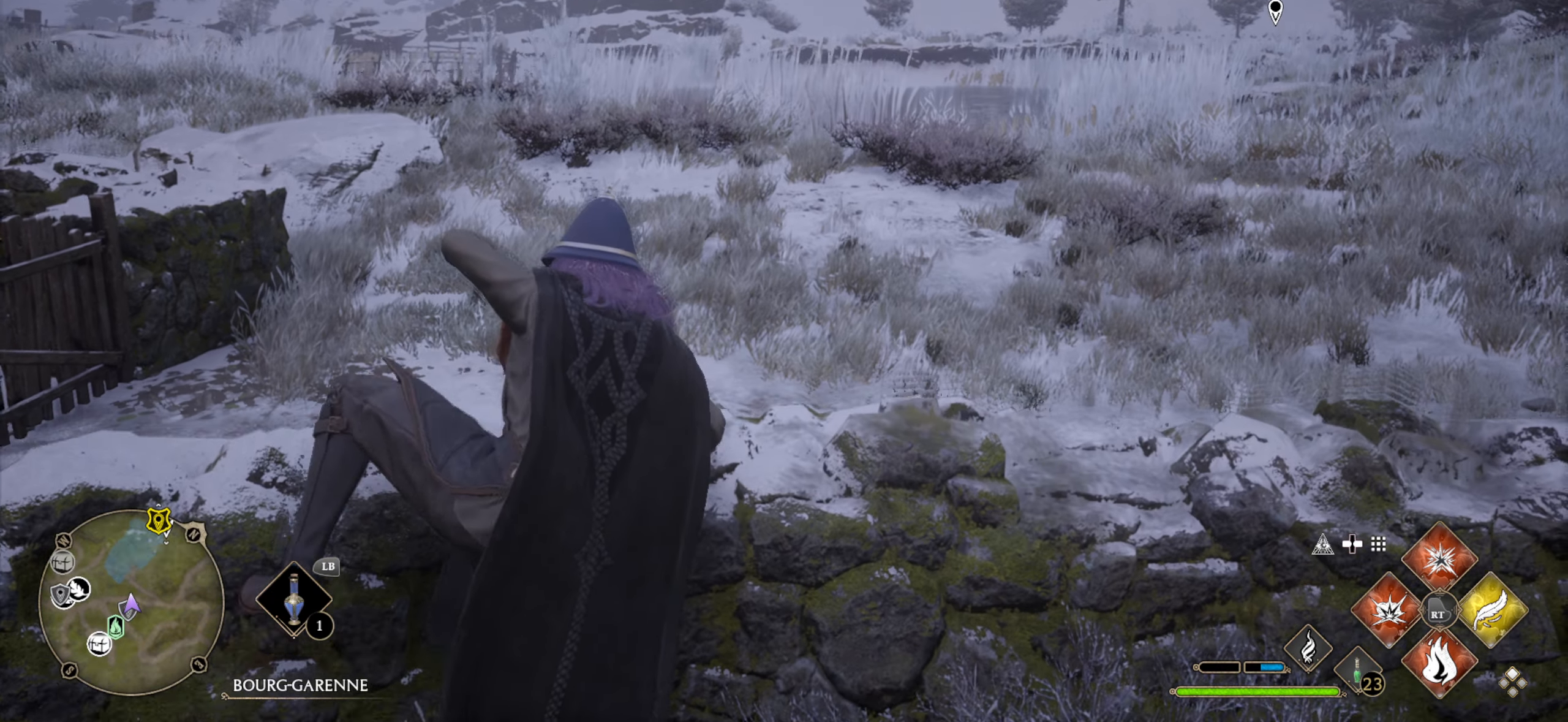
{"buttons": ["L1"], "left_stick": "up", "right_stick": "center", "events": []}
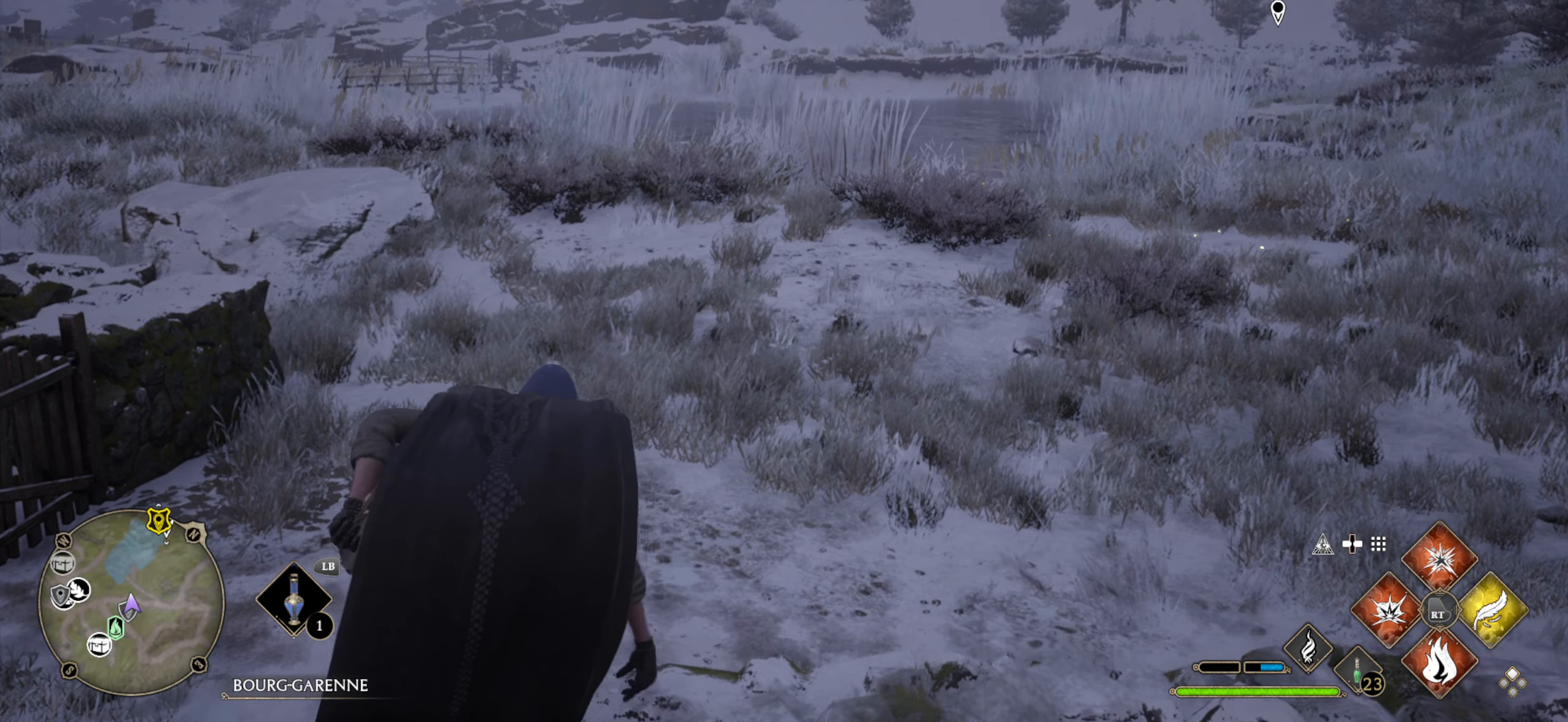
{"buttons": ["L1"], "left_stick": "up", "right_stick": "center", "events": [[17, "B", "down"], [100, "B", "up"], [150, "B", "down"], [217, "B", "up"], [283, "B", "down"], [367, "B", "up"], [400, "B", "down"], [500, "B", "up"]]}
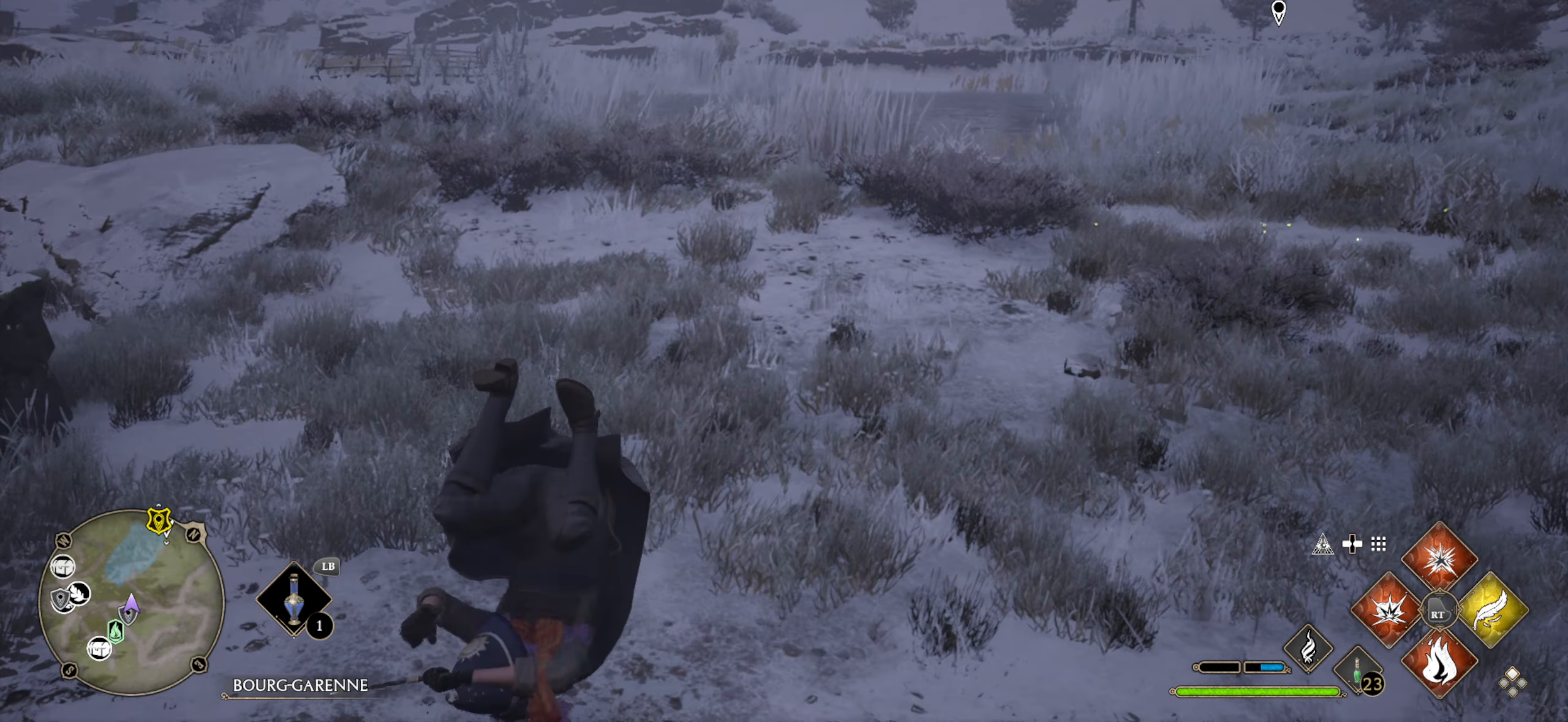
{"buttons": ["B", "L1"], "left_stick": "up", "right_stick": "center", "events": [[200, "B", "down"], [267, "B", "up"], [334, "B", "down"], [417, "B", "up"], [484, "B", "down"]]}
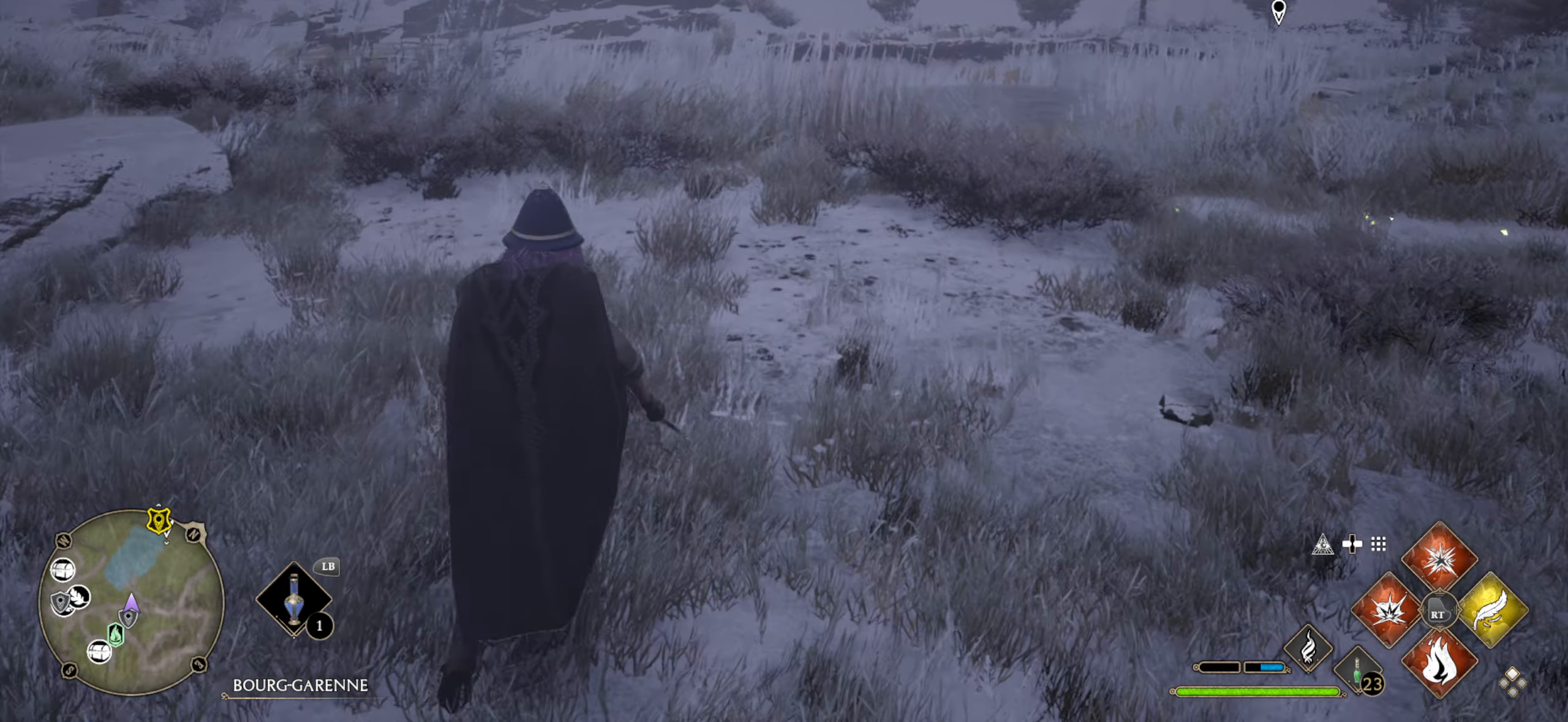
{"buttons": ["L1"], "left_stick": "up", "right_stick": "center", "events": [[50, "B", "up"], [117, "B", "down"], [200, "B", "up"], [250, "B", "down"], [334, "B", "up"], [417, "B", "down"], [467, "B", "up"]]}
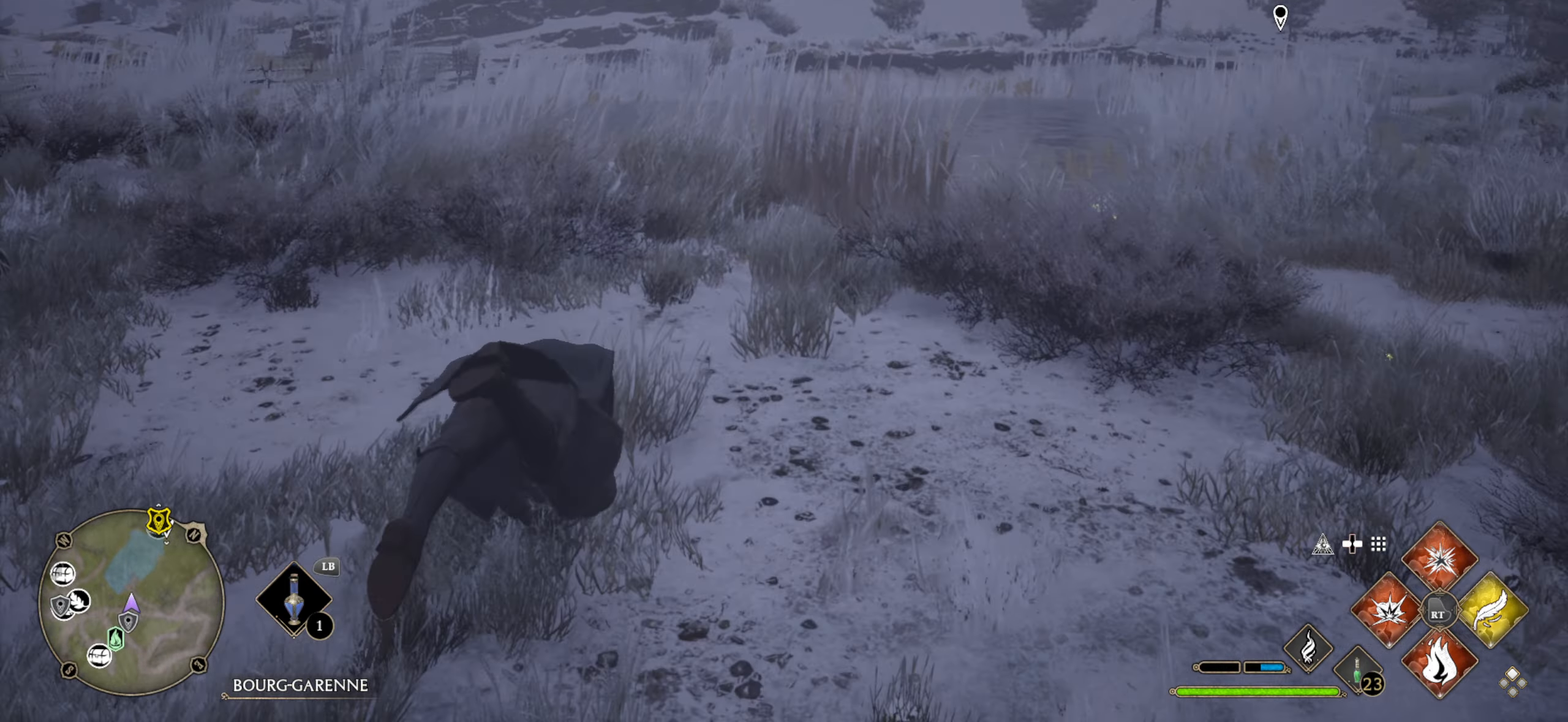
{"buttons": ["L1"], "left_stick": "center", "right_stick": "center", "events": [[84, "B", "down"], [117, "B", "up"], [150, "L1", "up"], [250, "left_stick", "center"], [267, "L1", "down"], [367, "L1", "up"], [417, "L1", "down"]]}
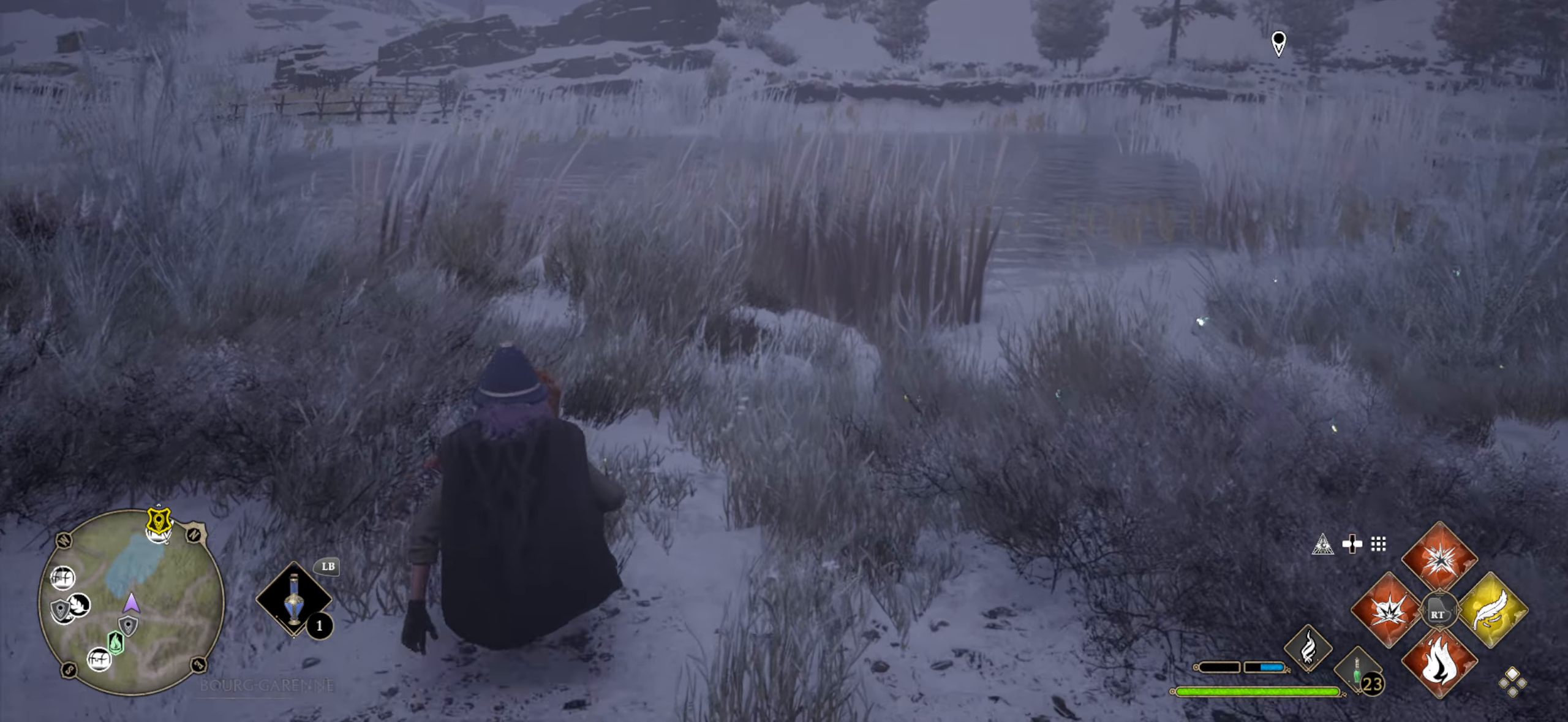
{"buttons": ["L1"], "left_stick": "center", "right_stick": "center", "events": [[17, "B", "down"], [84, "B", "up"], [184, "B", "down"], [217, "B", "up"], [300, "B", "down"], [367, "B", "up"], [450, "B", "down"], [500, "B", "up"]]}
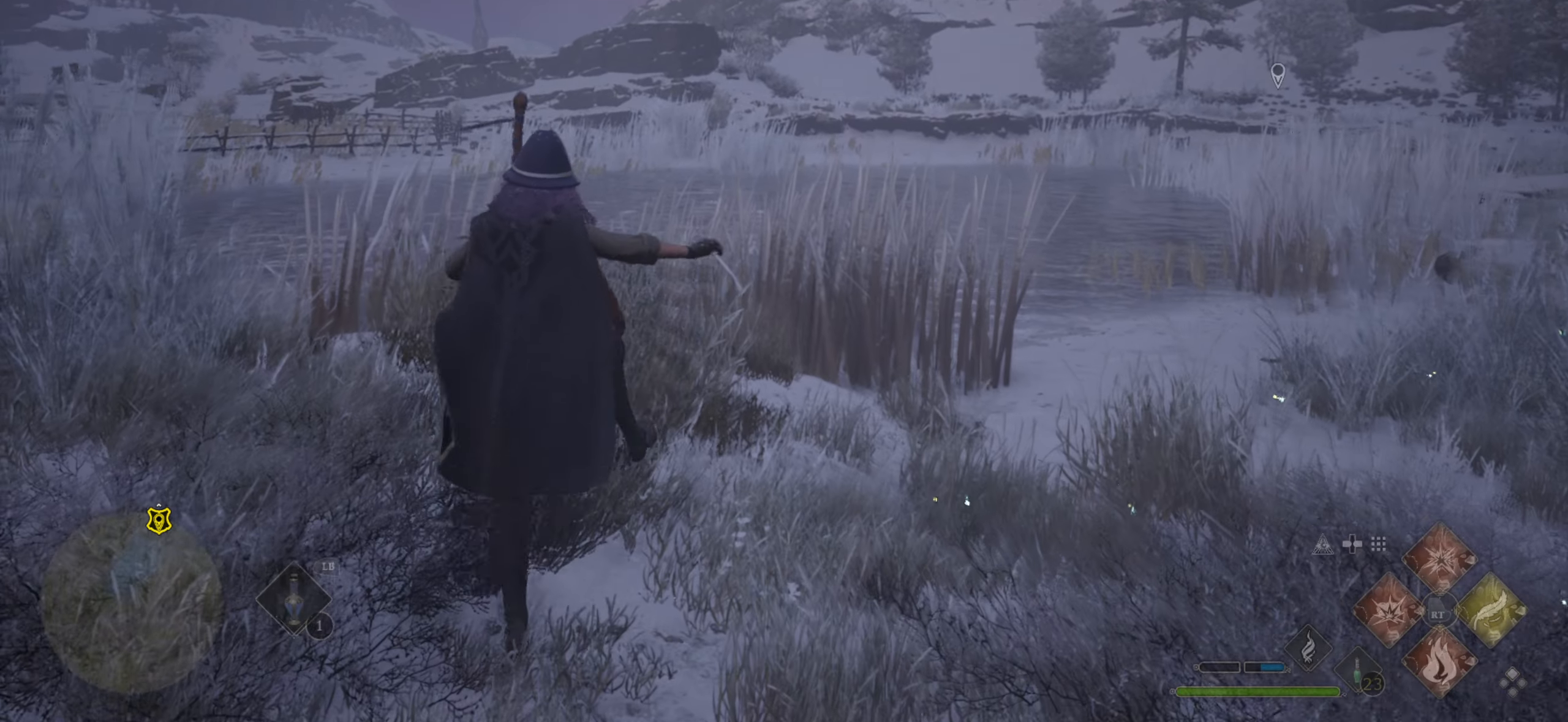
{"buttons": [], "left_stick": "up", "right_stick": "up-right", "events": [[400, "L1", "up"], [467, "right_stick", "up-right"], [484, "left_stick", "up"]]}
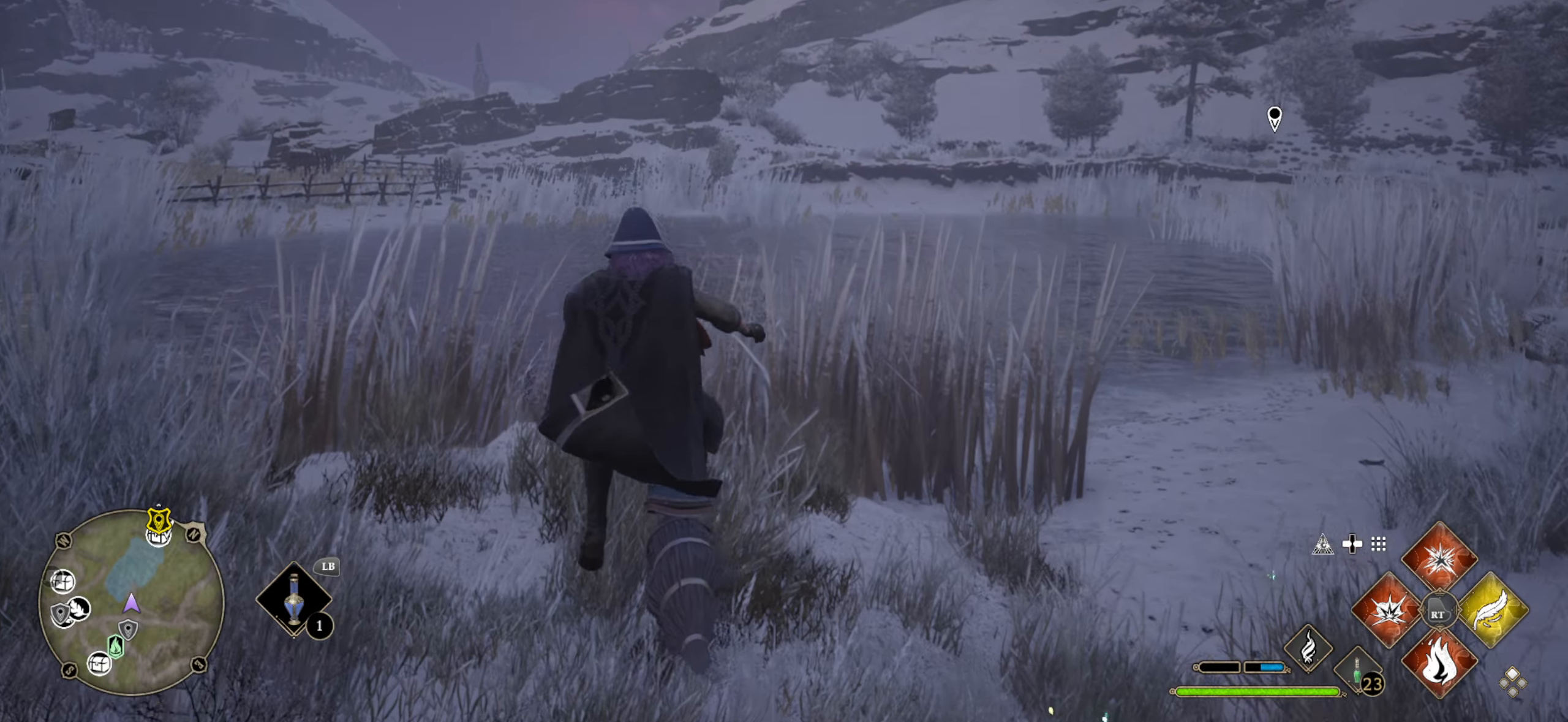
{"buttons": ["R2"], "left_stick": "up", "right_stick": "center", "events": [[100, "R2", "down"], [150, "right_stick", "center"]]}
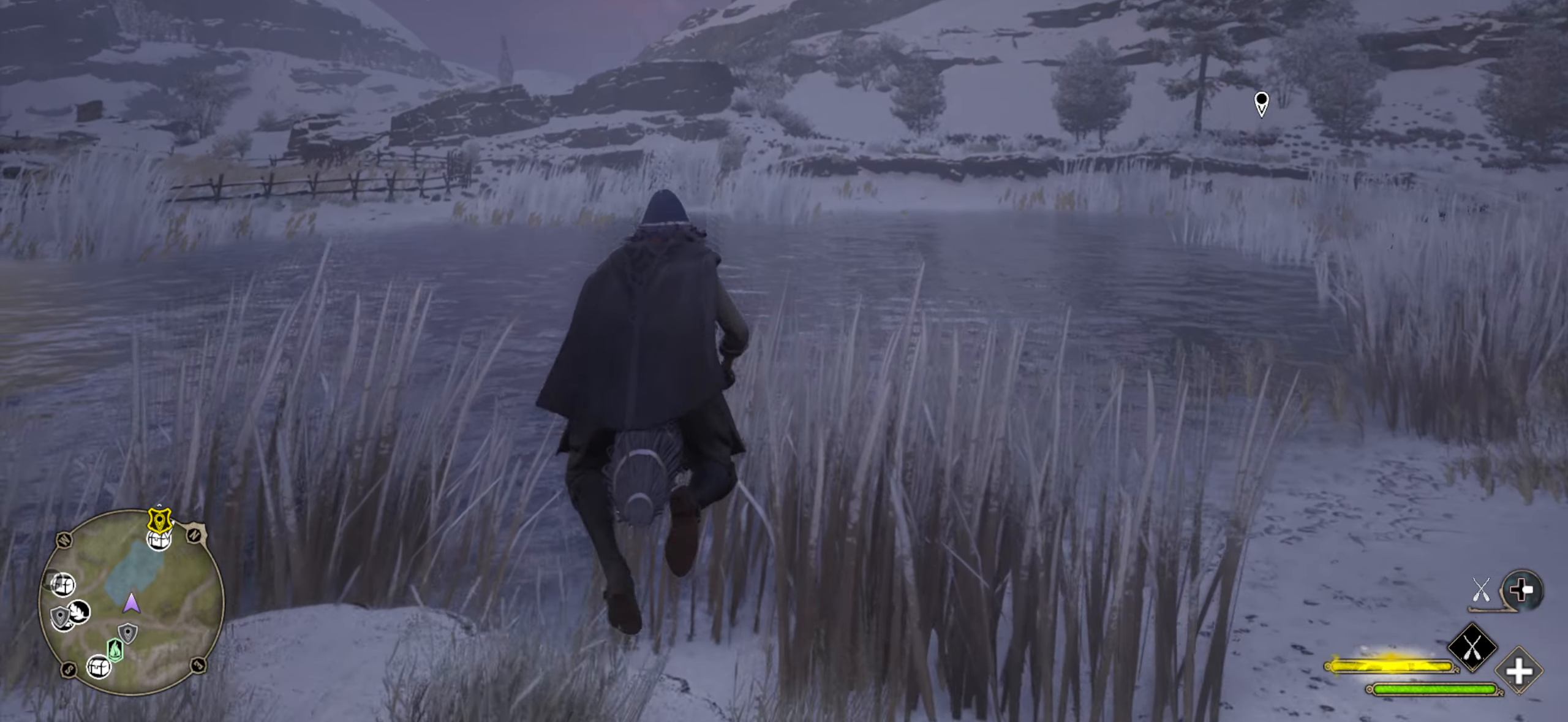
{"buttons": ["R2"], "left_stick": "up", "right_stick": "down-right", "events": [[134, "right_stick", "right"], [484, "right_stick", "down-right"]]}
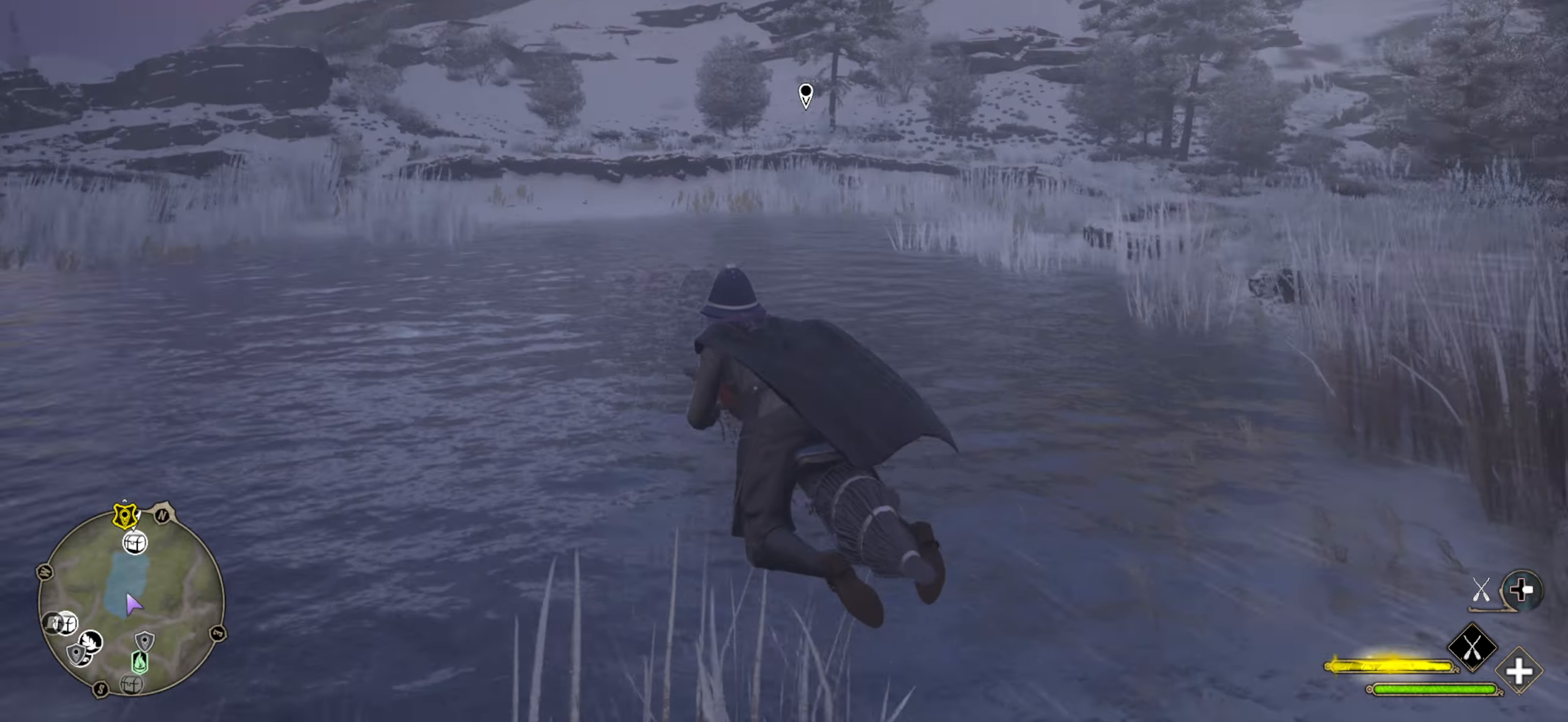
{"buttons": ["R2"], "left_stick": "up", "right_stick": "down-right", "events": [[134, "right_stick", "center"], [317, "right_stick", "down"], [450, "right_stick", "down-right"]]}
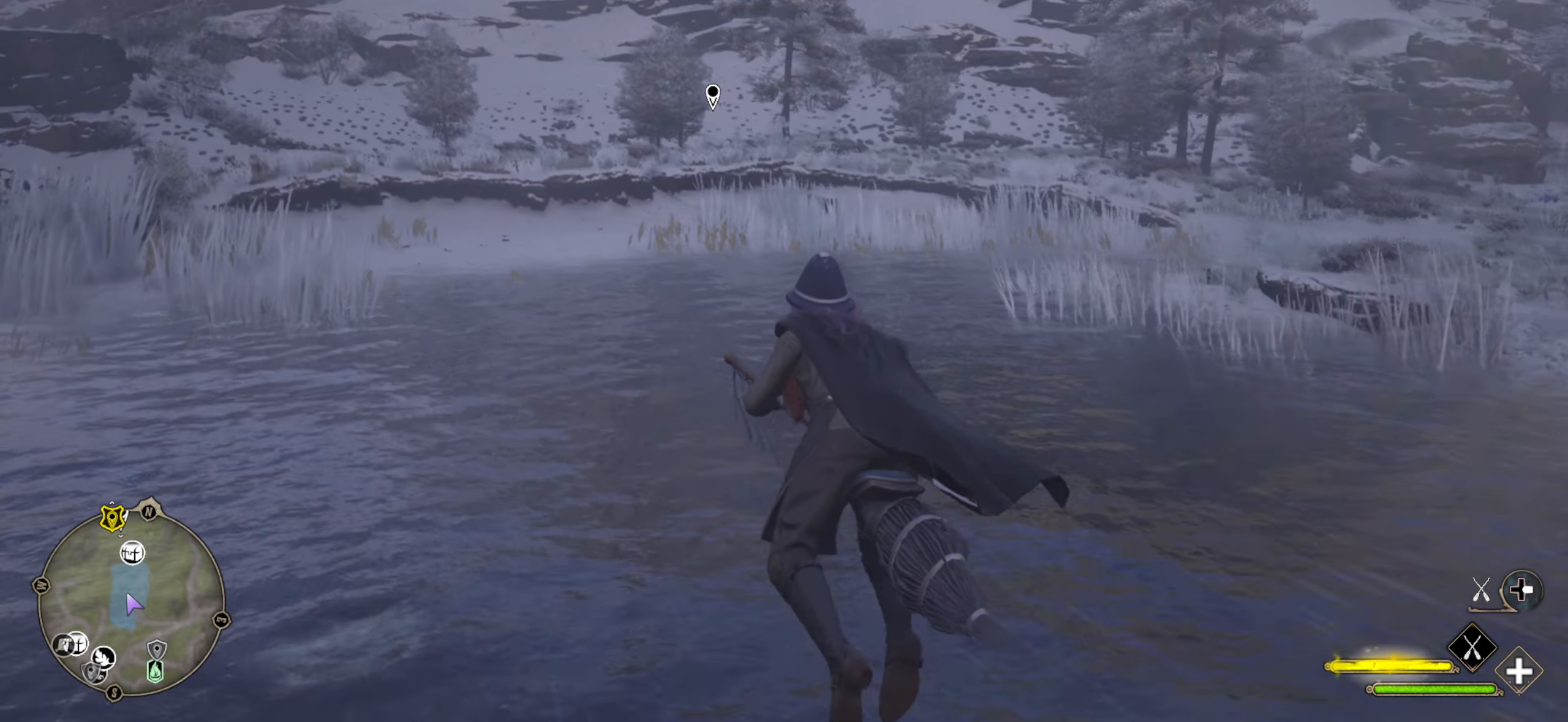
{"buttons": ["R2"], "left_stick": "up-right", "right_stick": "down-right", "events": [[434, "left_stick", "up-right"]]}
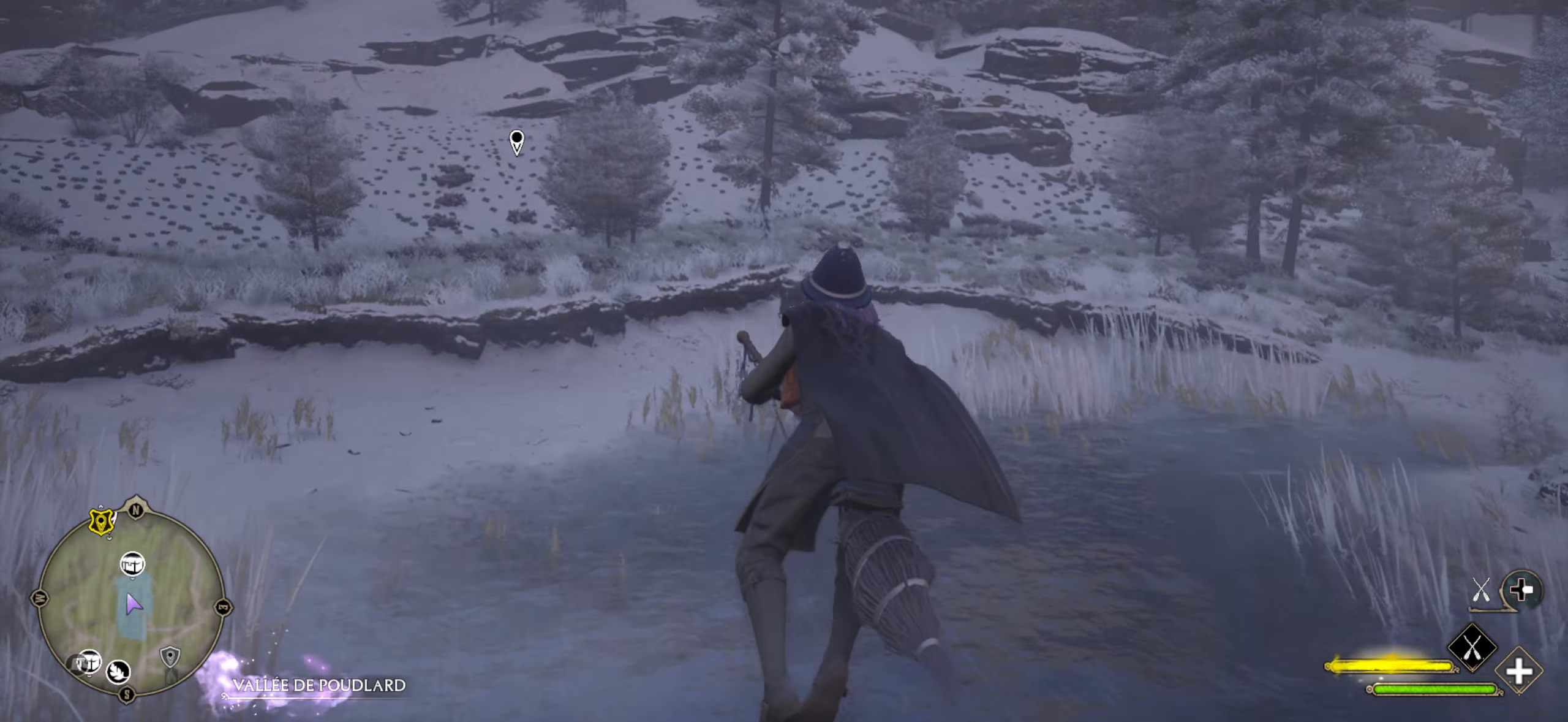
{"buttons": ["R2"], "left_stick": "up", "right_stick": "down-right", "events": [[267, "left_stick", "up"]]}
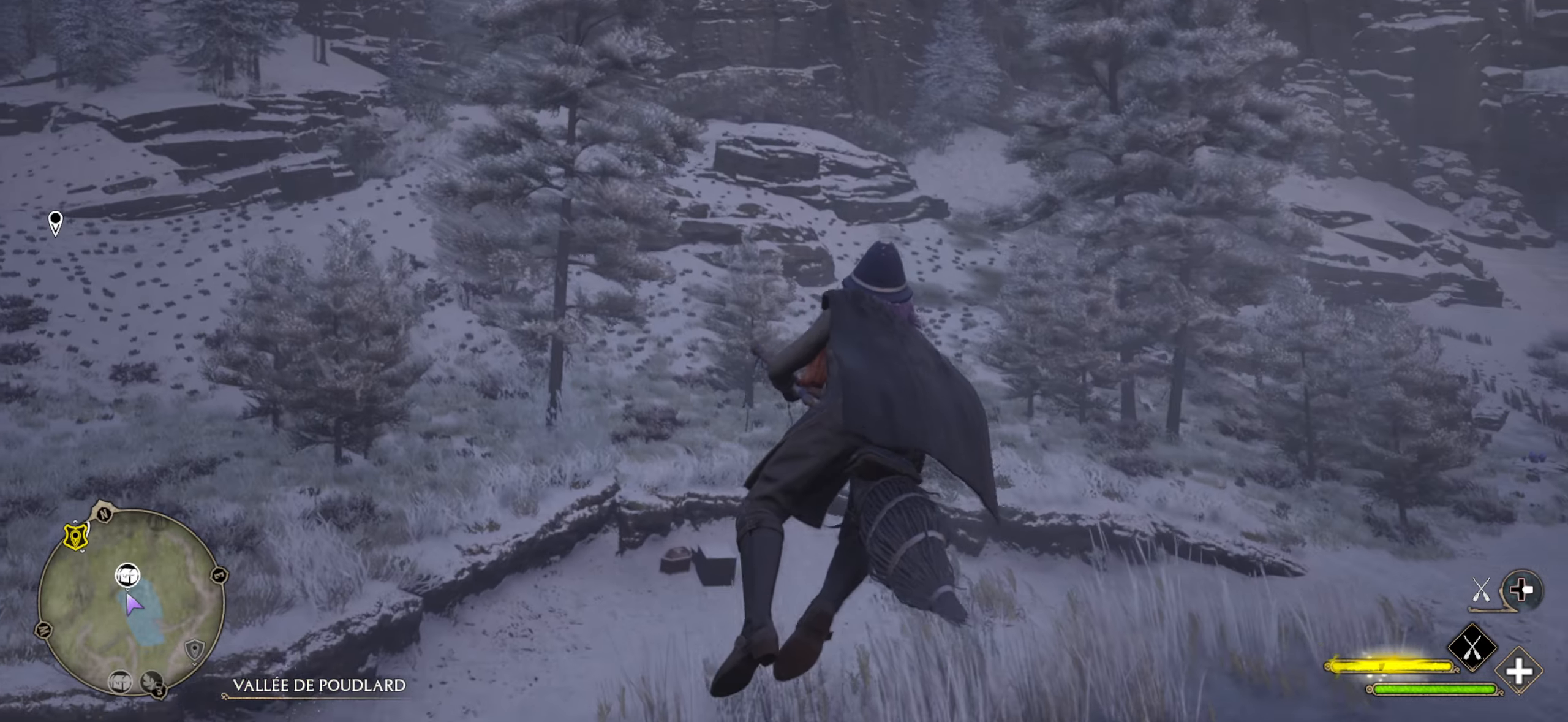
{"buttons": ["R2"], "left_stick": "up", "right_stick": "down-right", "events": []}
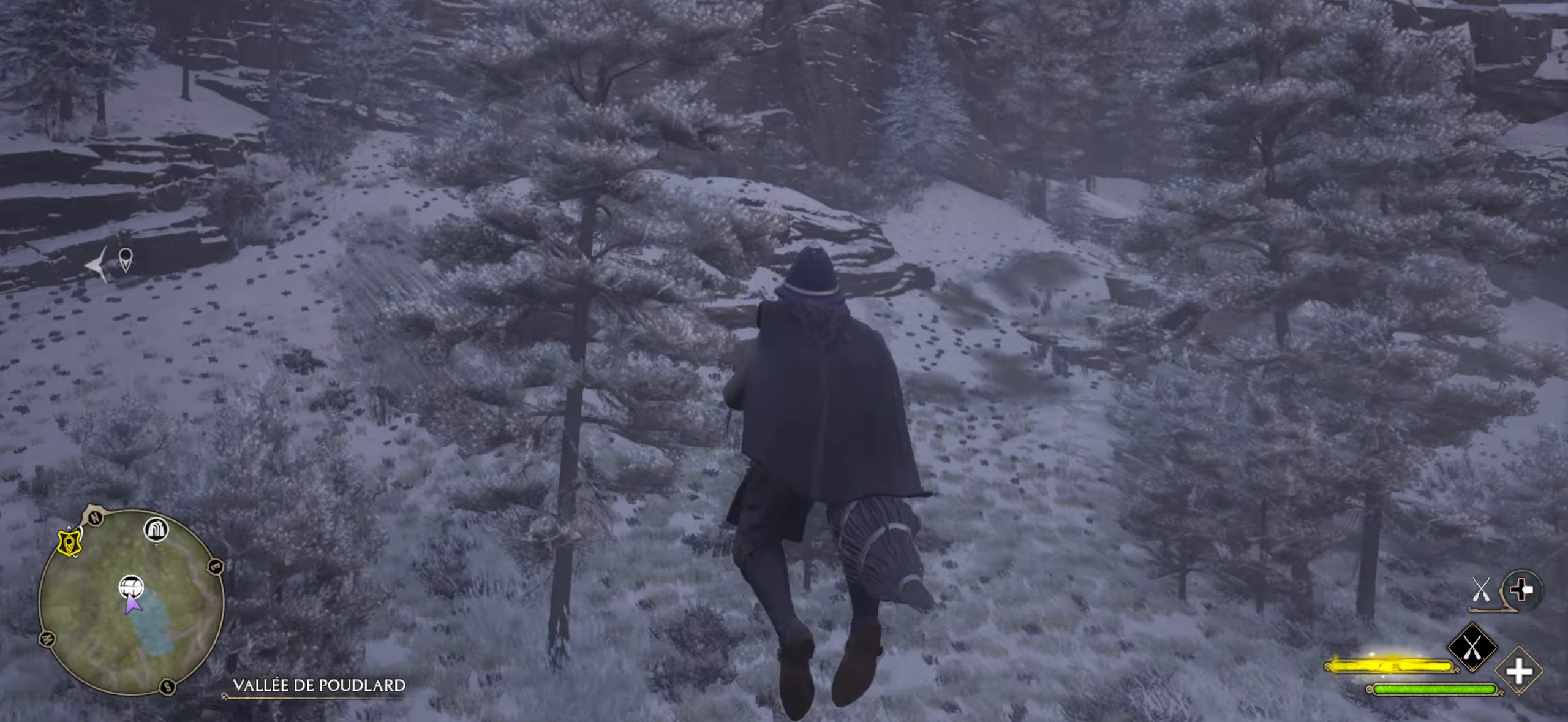
{"buttons": ["R2"], "left_stick": "left", "right_stick": "left", "events": [[266, "right_stick", "center"], [333, "left_stick", "up-left"], [333, "right_stick", "left"], [483, "left_stick", "left"]]}
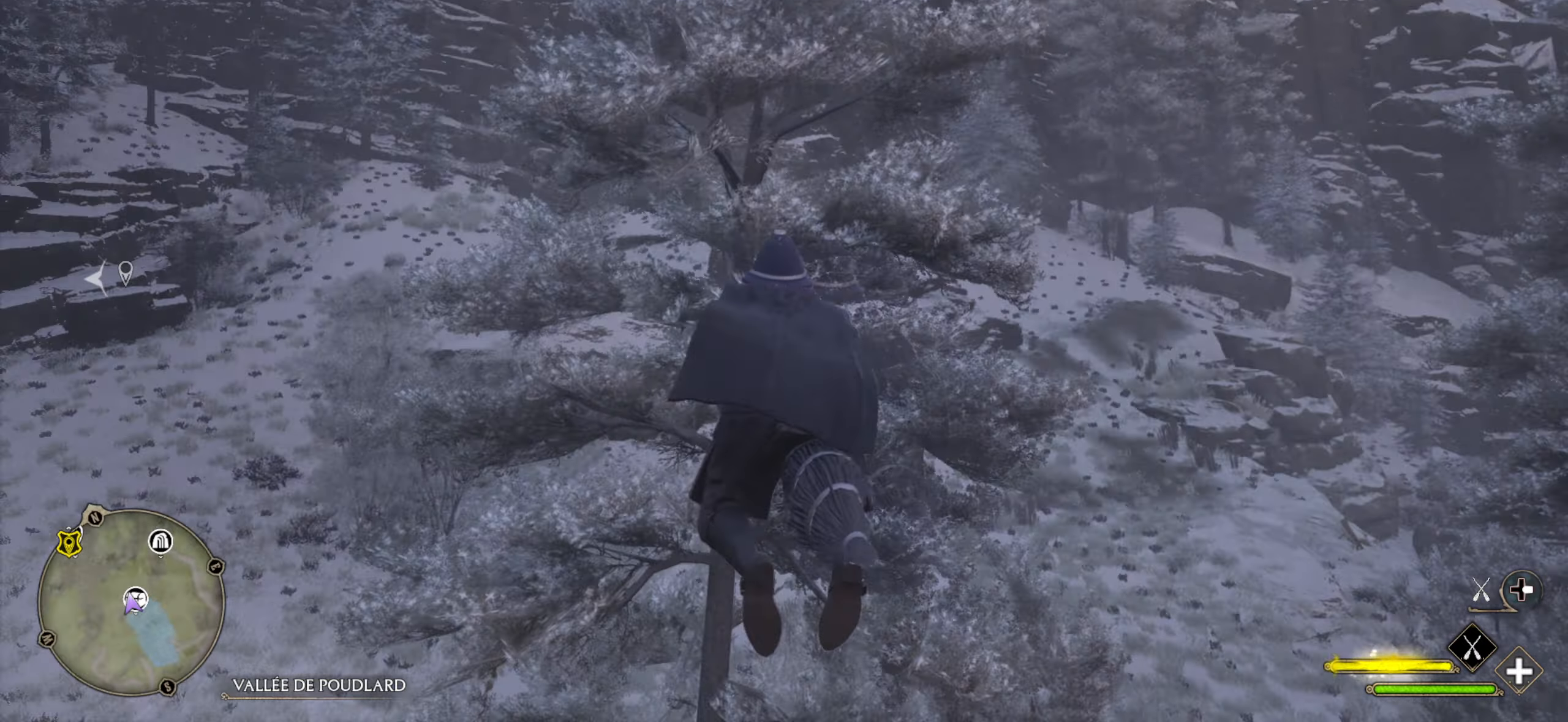
{"buttons": ["R2"], "left_stick": "up-left", "right_stick": "center", "events": [[333, "left_stick", "up-left"], [500, "right_stick", "center"]]}
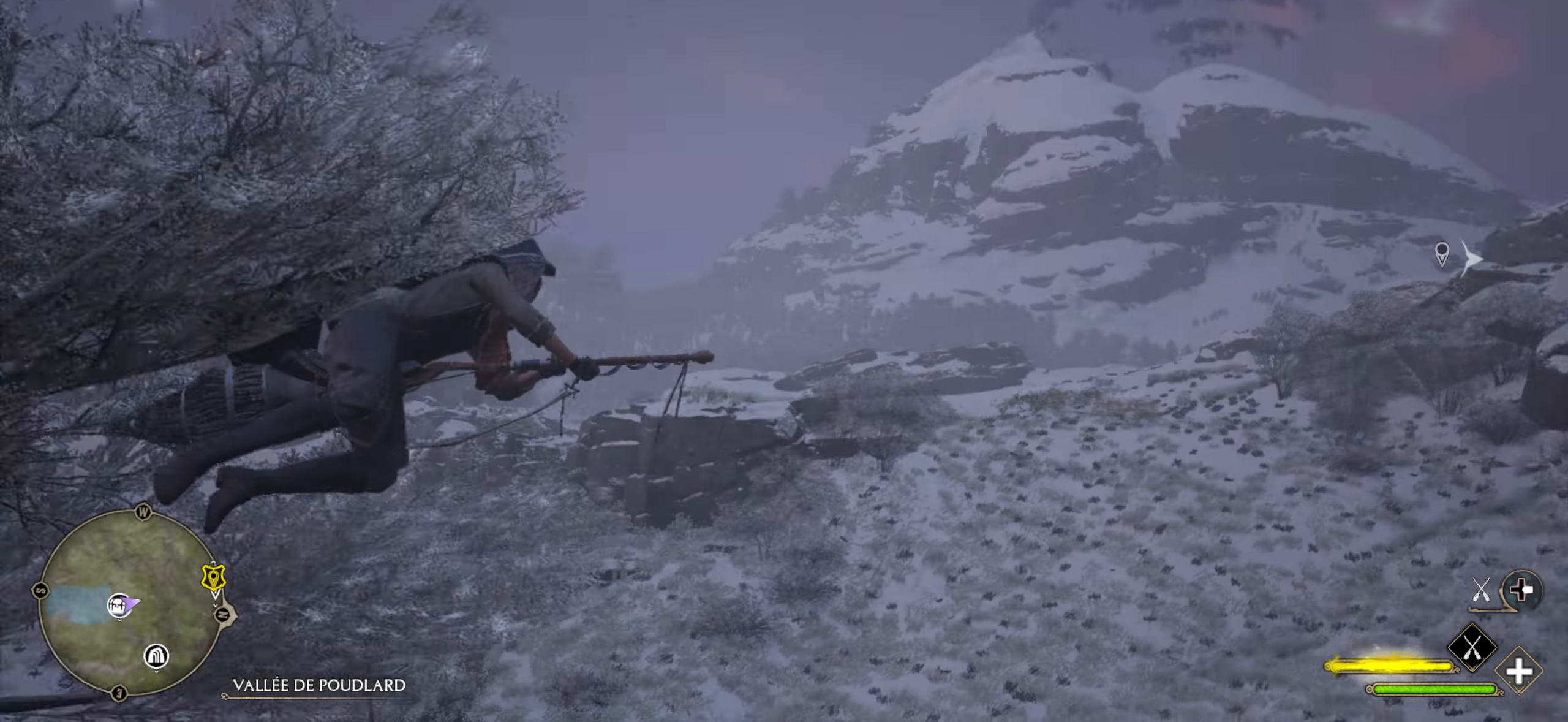
{"buttons": ["R2"], "left_stick": "up-left", "right_stick": "left", "events": [[183, "right_stick", "left"]]}
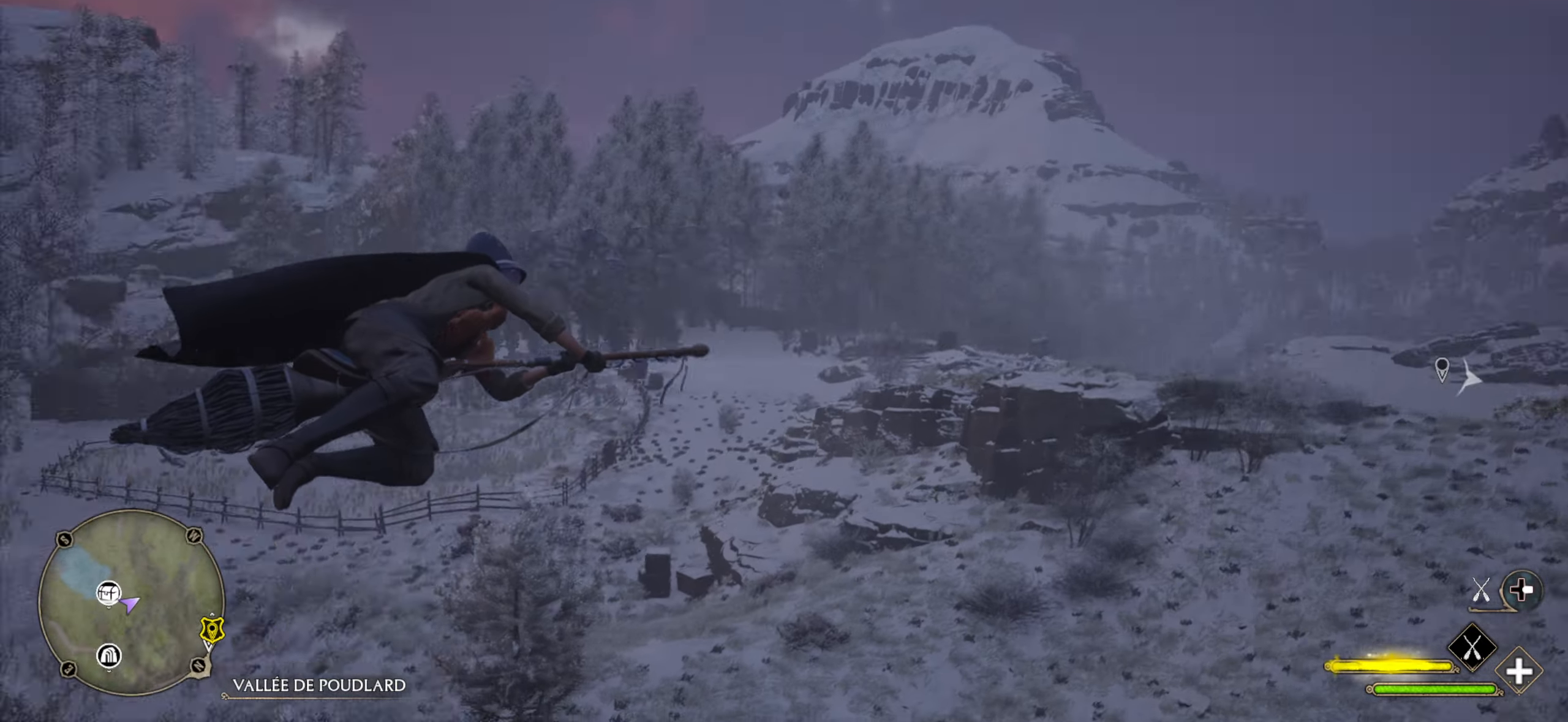
{"buttons": ["R2"], "left_stick": "up-left", "right_stick": "left", "events": [[33, "right_stick", "center"], [400, "right_stick", "left"]]}
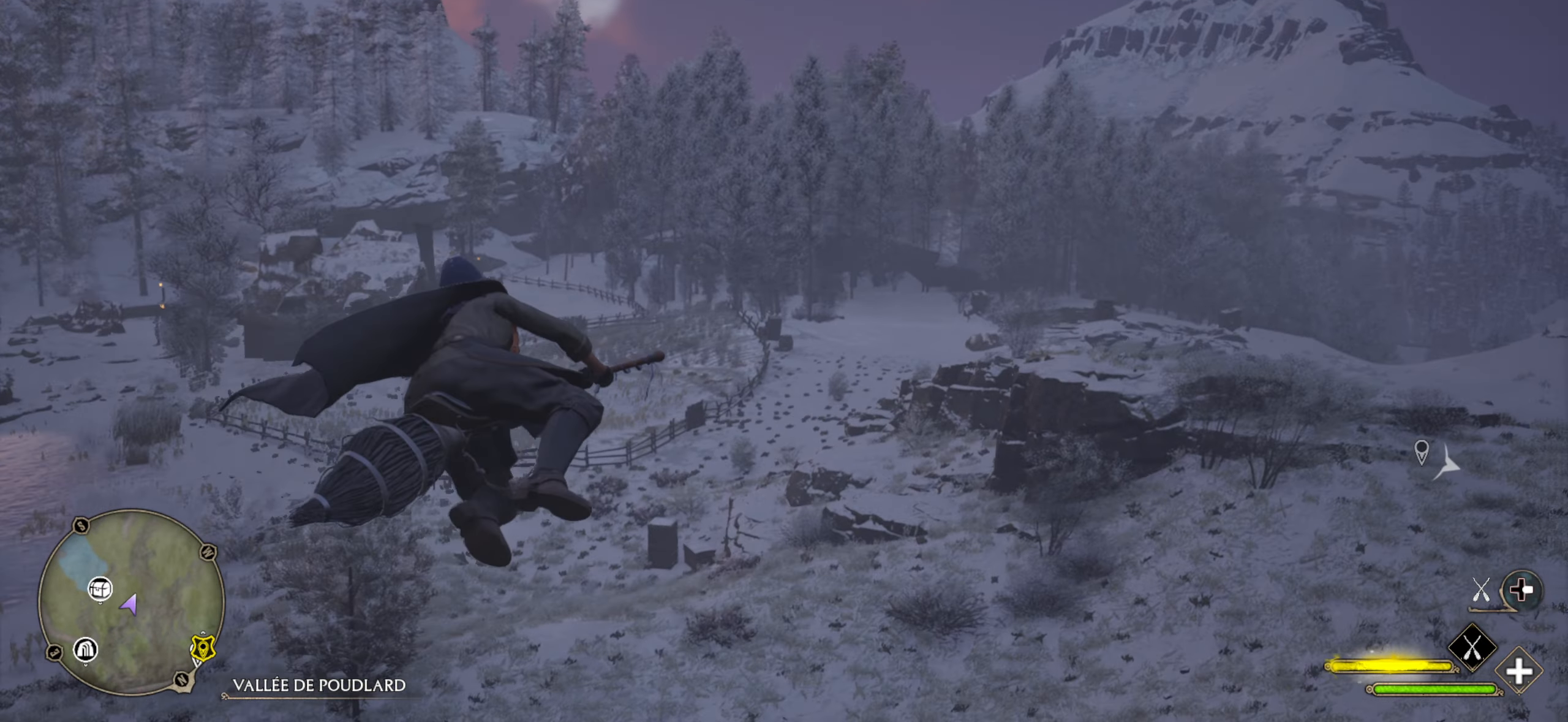
{"buttons": ["R2"], "left_stick": "up", "right_stick": "center", "events": [[333, "right_stick", "center"], [400, "left_stick", "up"]]}
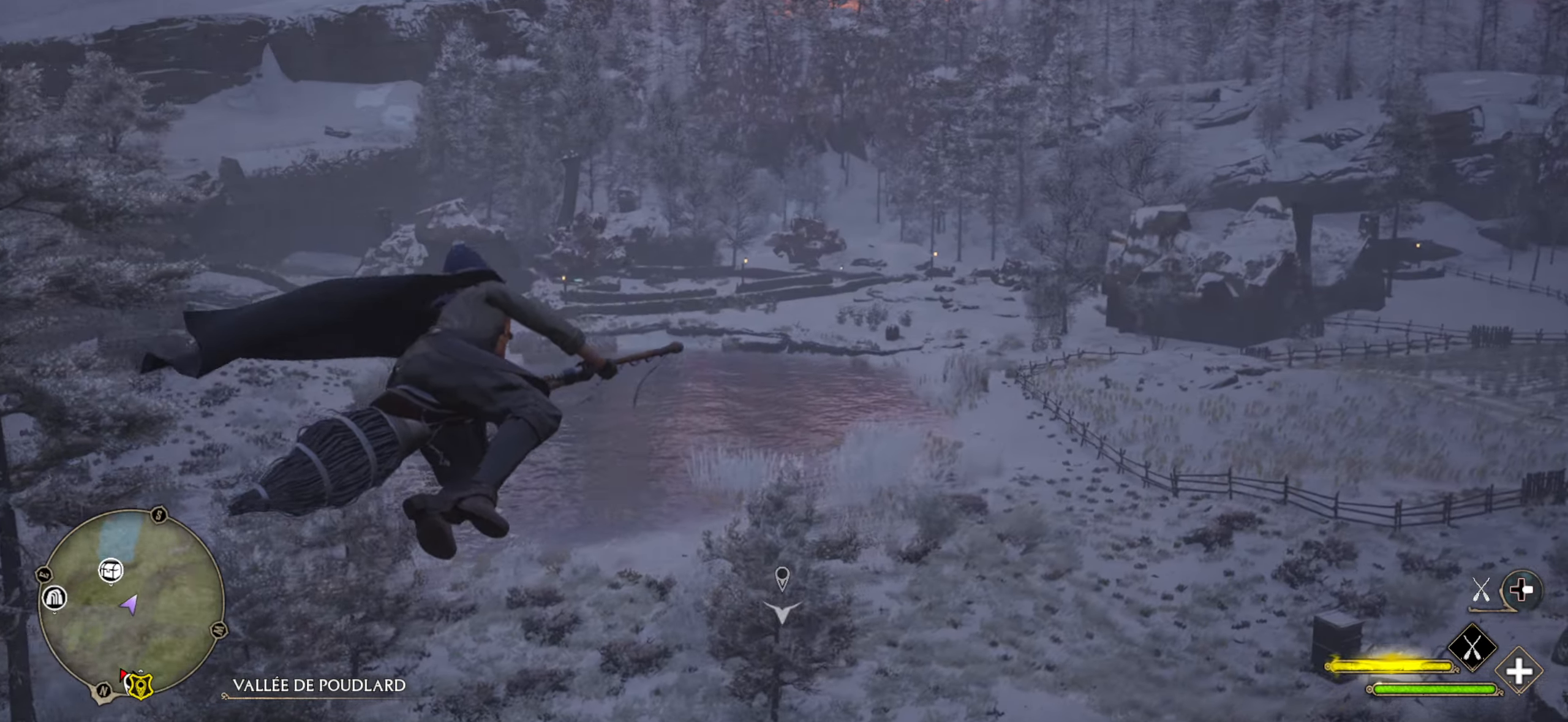
{"buttons": ["R2"], "left_stick": "up-right", "right_stick": "right", "events": [[83, "left_stick", "up-right"], [83, "right_stick", "right"]]}
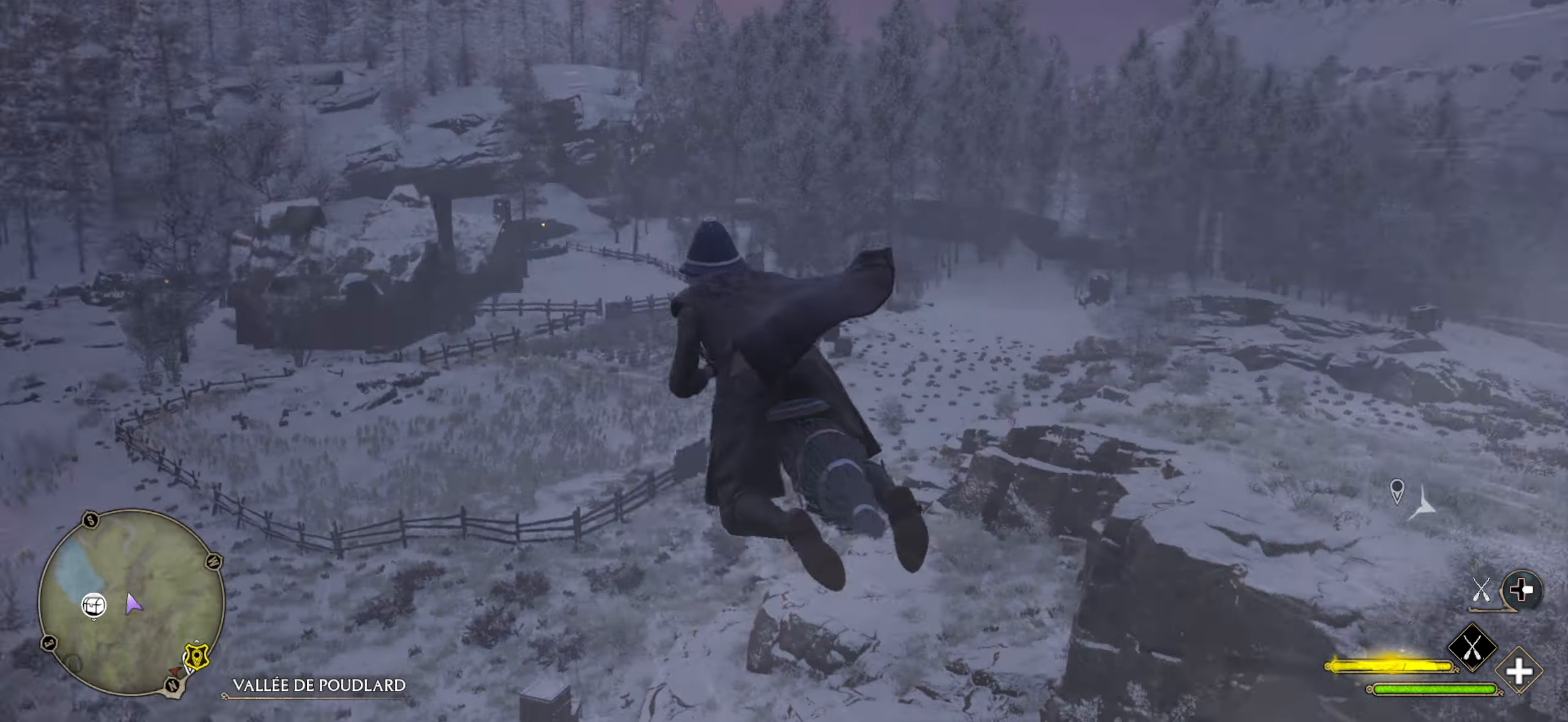
{"buttons": ["R2"], "left_stick": "up-right", "right_stick": "center", "events": [[350, "right_stick", "center"]]}
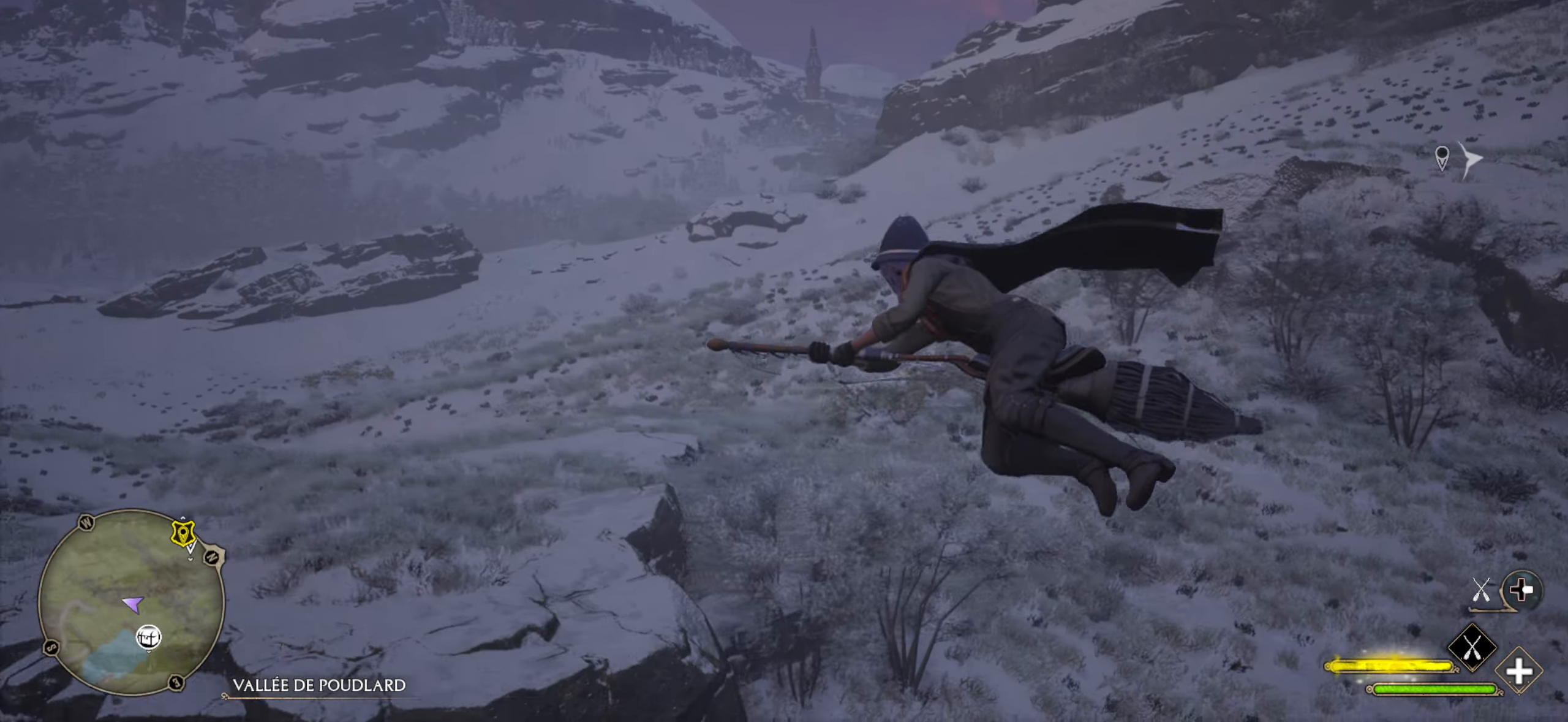
{"buttons": ["R2"], "left_stick": "up-right", "right_stick": "right", "events": [[283, "right_stick", "right"]]}
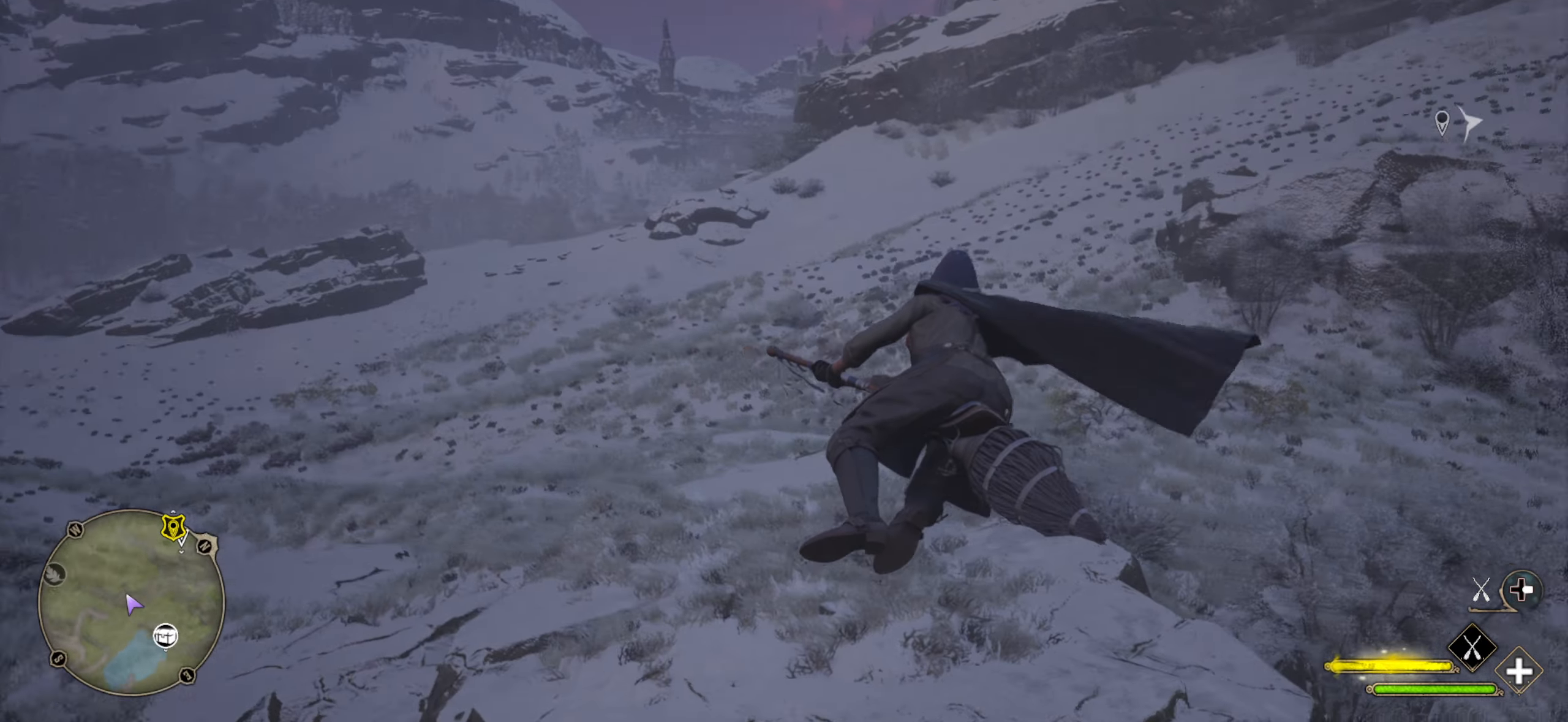
{"buttons": ["R2"], "left_stick": "up", "right_stick": "left", "events": [[116, "left_stick", "up"], [150, "right_stick", "center"], [450, "right_stick", "left"]]}
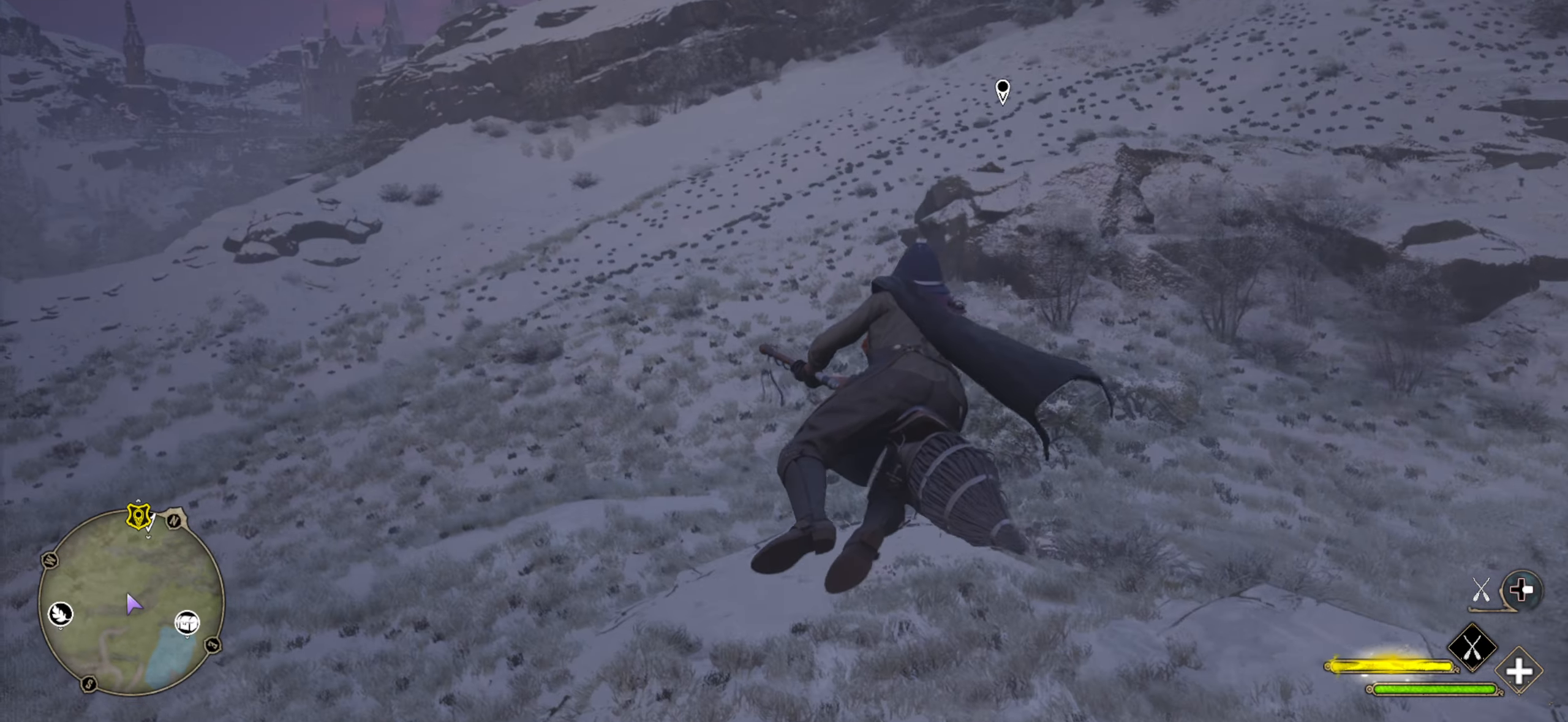
{"buttons": ["R2"], "left_stick": "up", "right_stick": "center", "events": [[333, "right_stick", "center"]]}
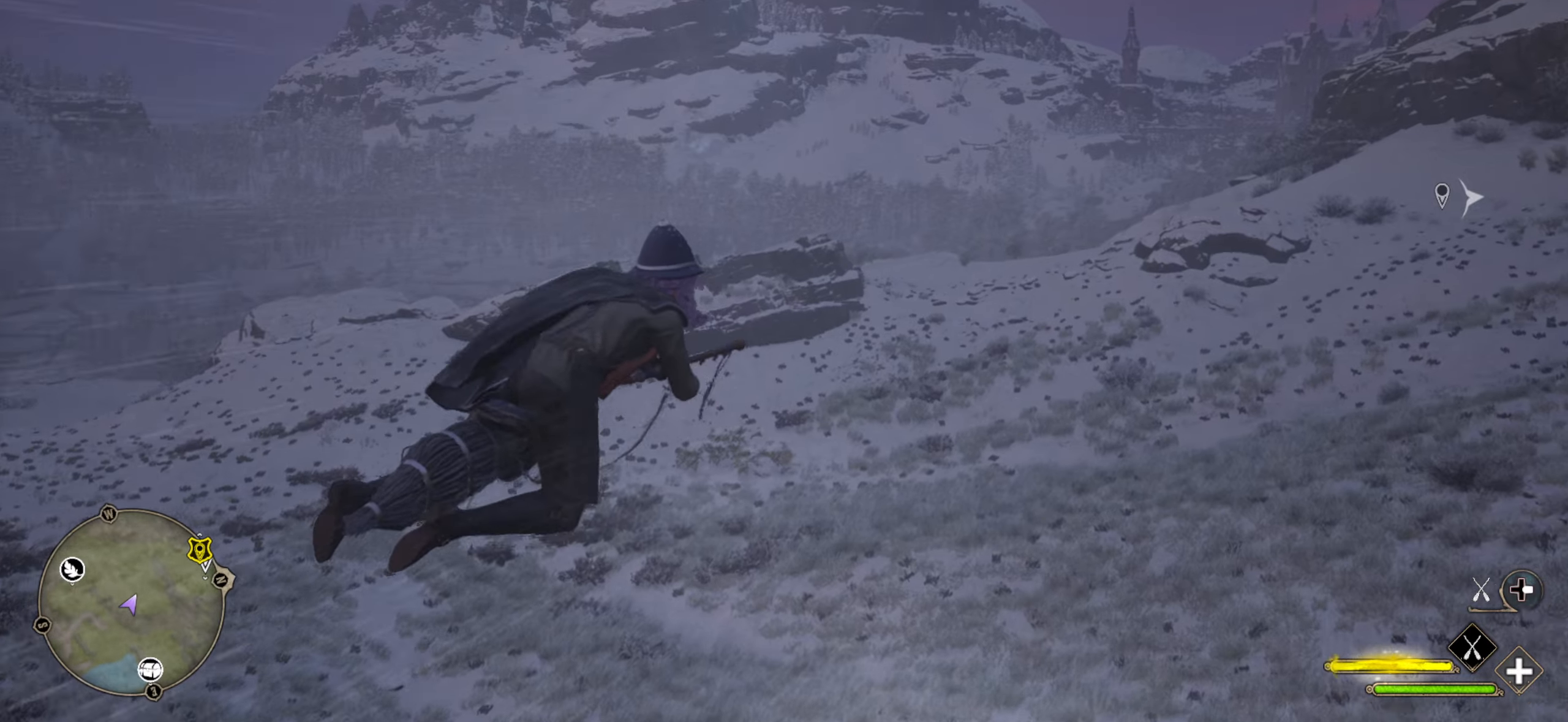
{"buttons": ["R2"], "left_stick": "up", "right_stick": "right", "events": [[233, "right_stick", "right"]]}
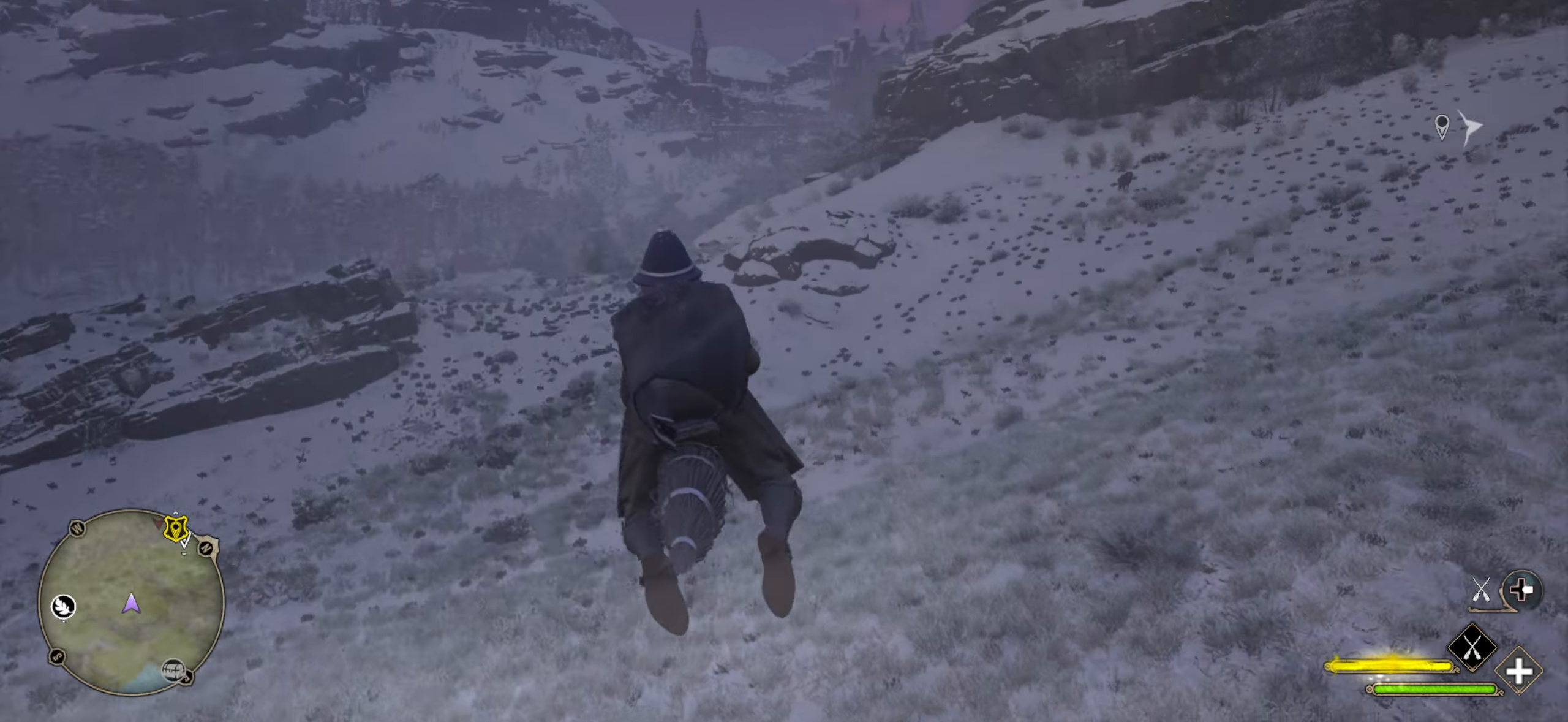
{"buttons": ["R2"], "left_stick": "up", "right_stick": "center", "events": [[167, "right_stick", "center"]]}
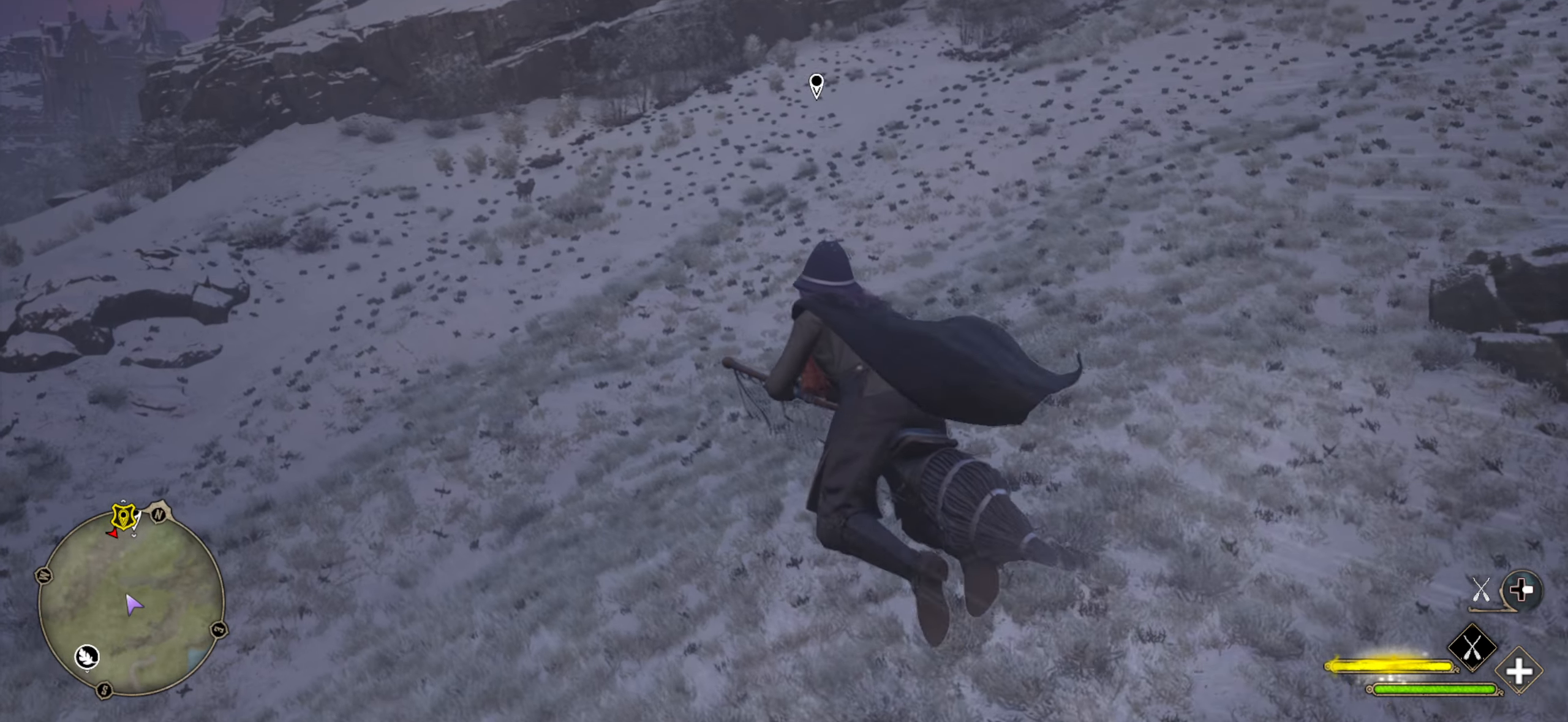
{"buttons": ["R2"], "left_stick": "up", "right_stick": "center", "events": [[183, "right_stick", "down"], [317, "right_stick", "center"]]}
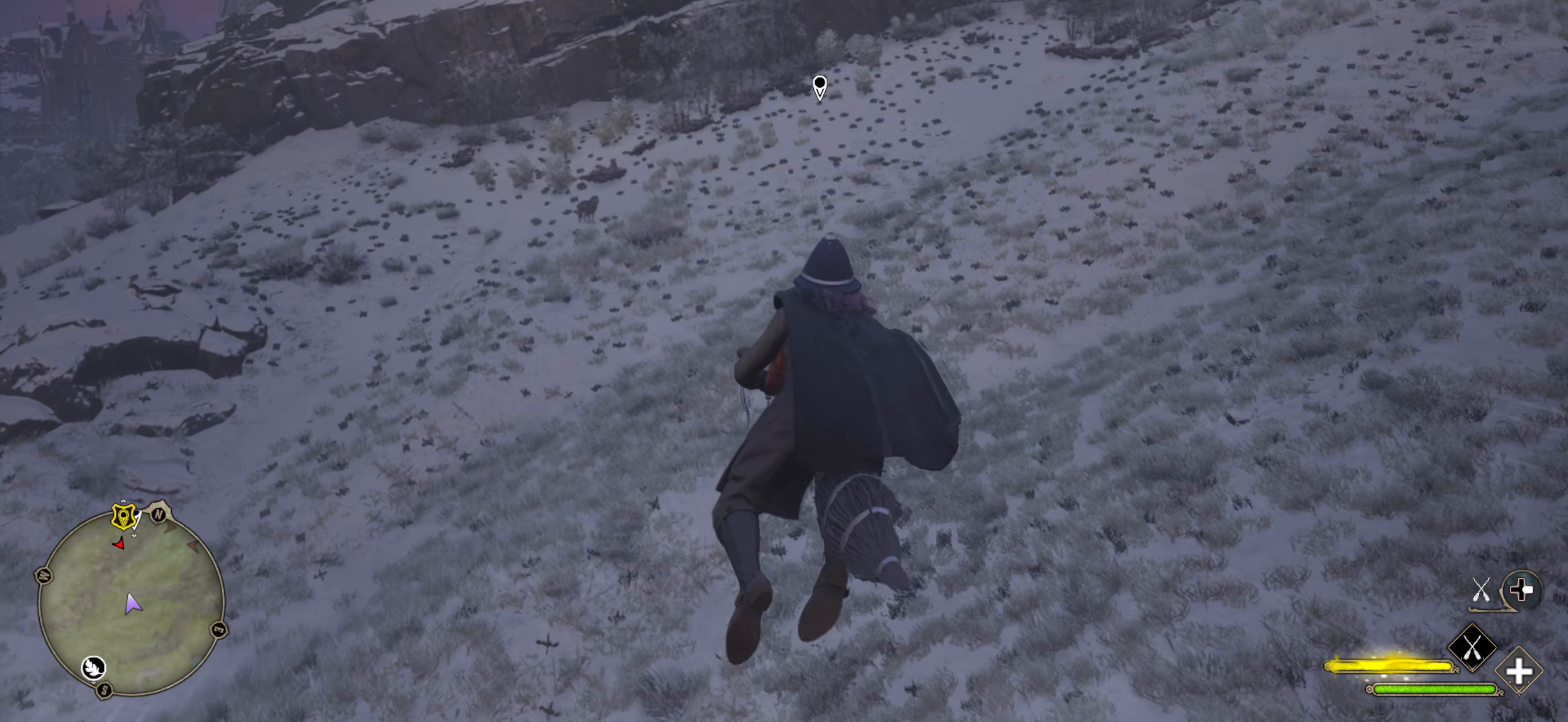
{"buttons": ["R2"], "left_stick": "up", "right_stick": "down", "events": [[483, "right_stick", "down"]]}